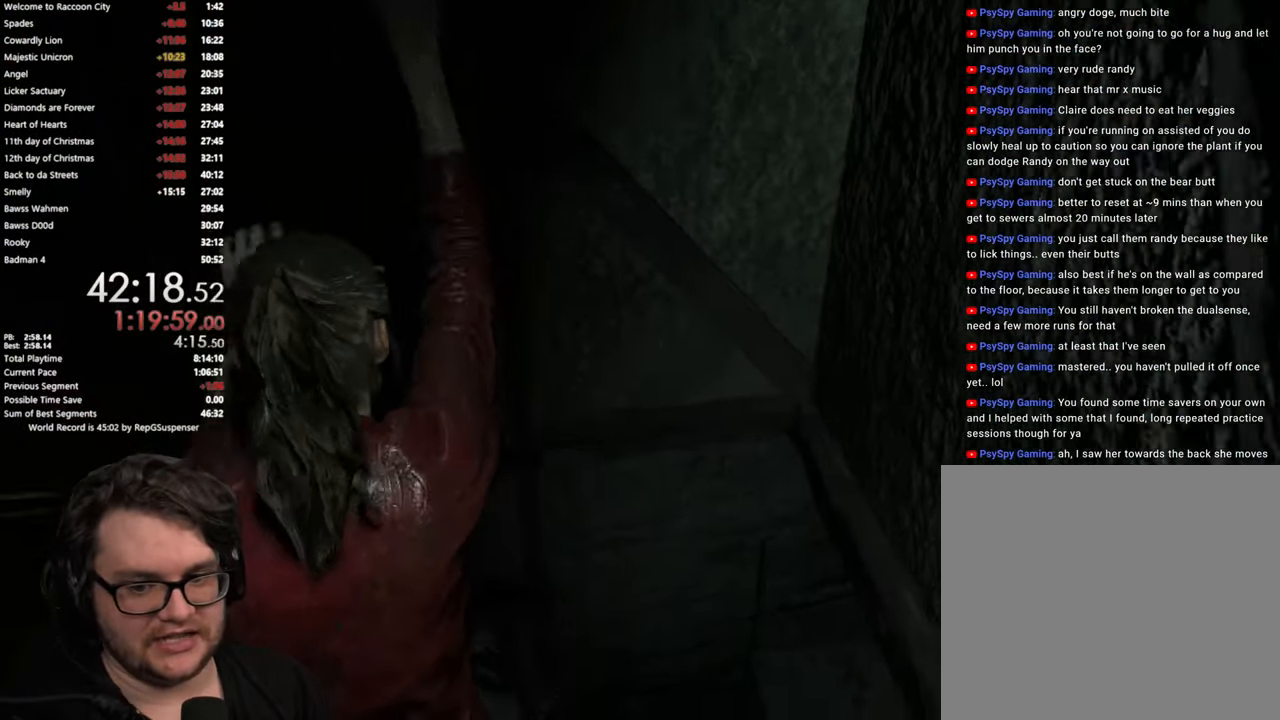
Gameplay with a controller (PlayStation layout); each line is a JSON object with the inputs held at the frame after it. "events" lists button and stick changes between this image and that frame as [ms after this image, input, new state], when the widget could be followed in between. Not read: L1 R3.
{"buttons": [], "left_stick": "down", "right_stick": "center", "events": []}
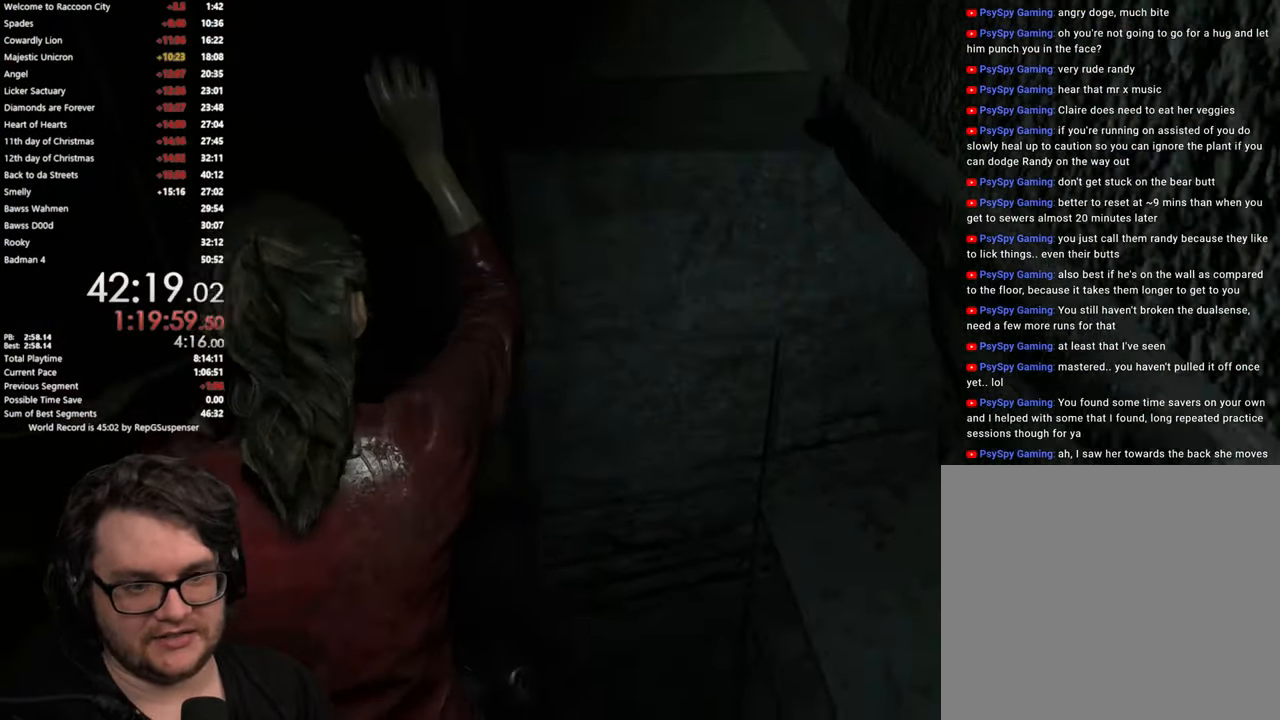
{"buttons": [], "left_stick": "down", "right_stick": "center", "events": []}
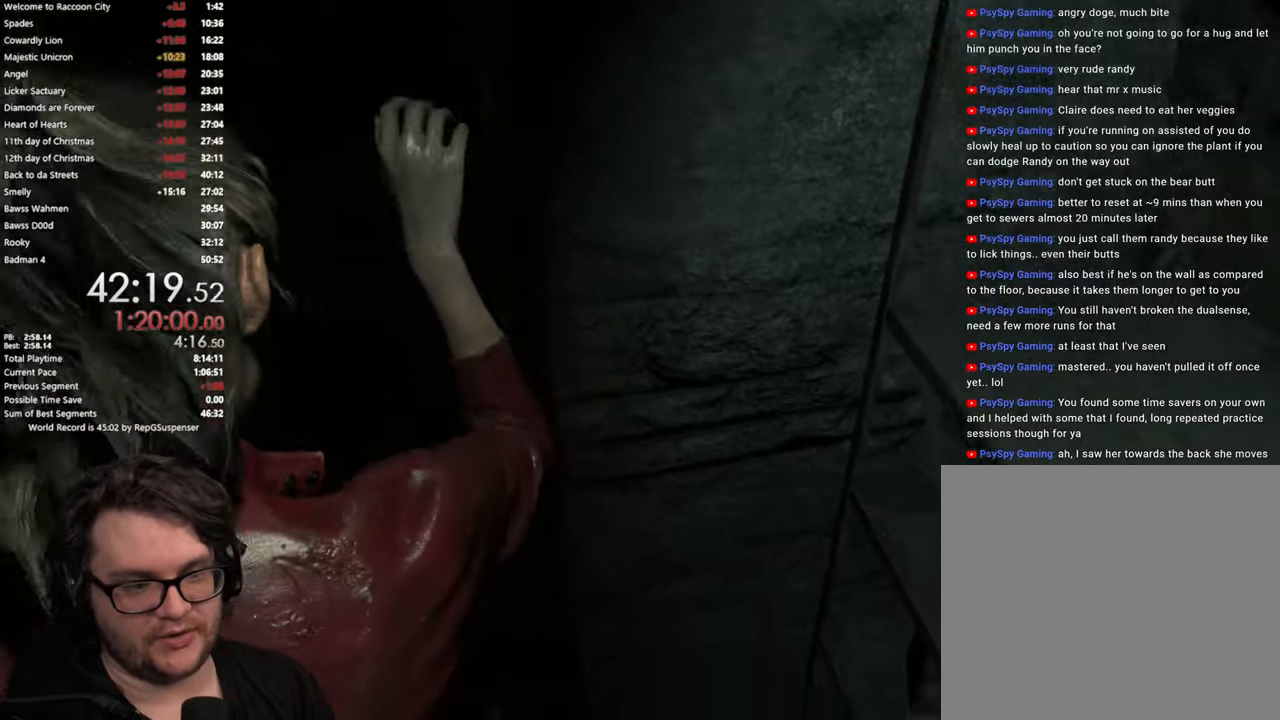
{"buttons": [], "left_stick": "down", "right_stick": "center", "events": []}
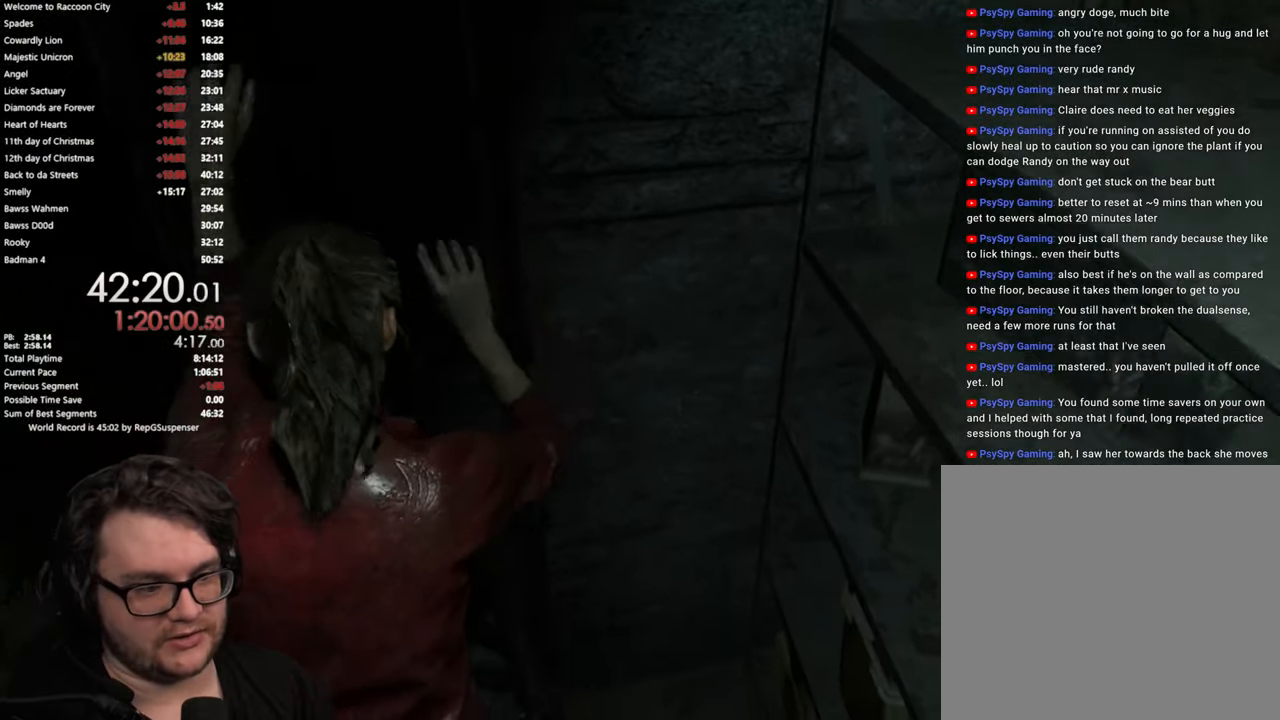
{"buttons": ["L3"], "left_stick": "down-left", "right_stick": "center", "events": [[417, "L3", "down"], [417, "left_stick", "down-left"]]}
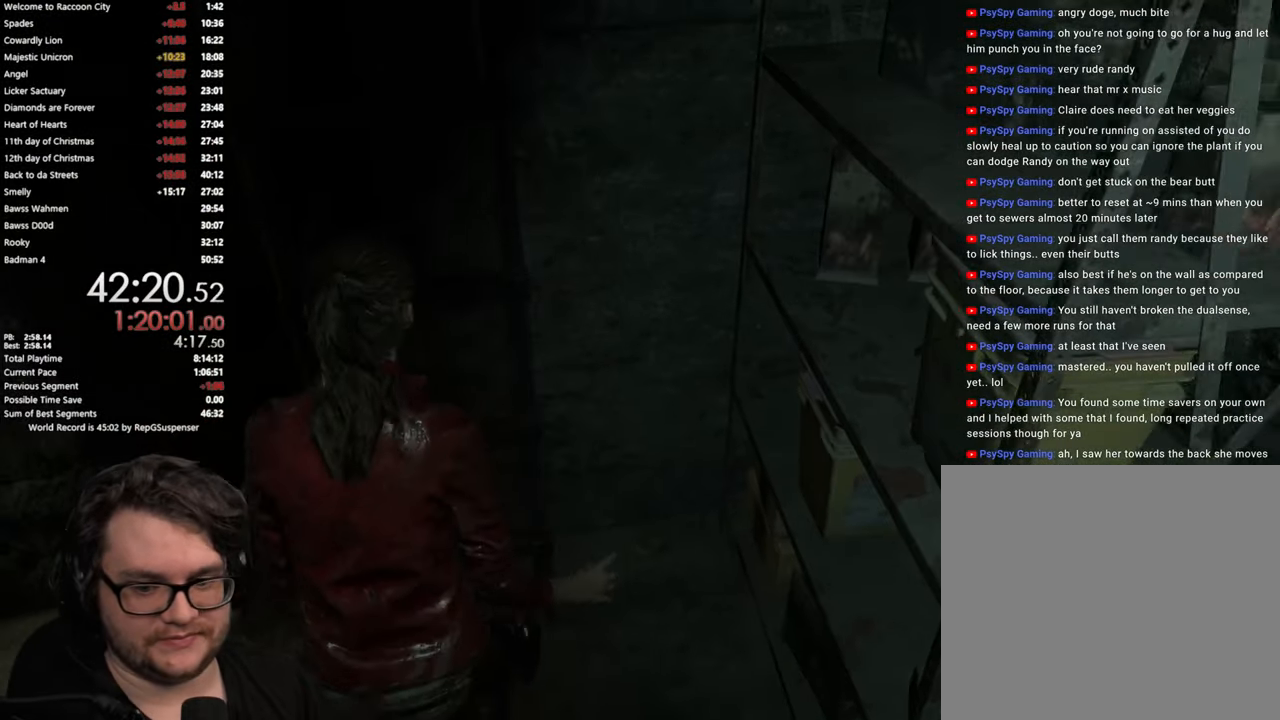
{"buttons": ["L3"], "left_stick": "left", "right_stick": "center", "events": [[33, "L3", "up"], [33, "left_stick", "left"], [100, "L3", "down"], [200, "L3", "up"], [250, "L3", "down"], [367, "L3", "up"], [417, "L3", "down"]]}
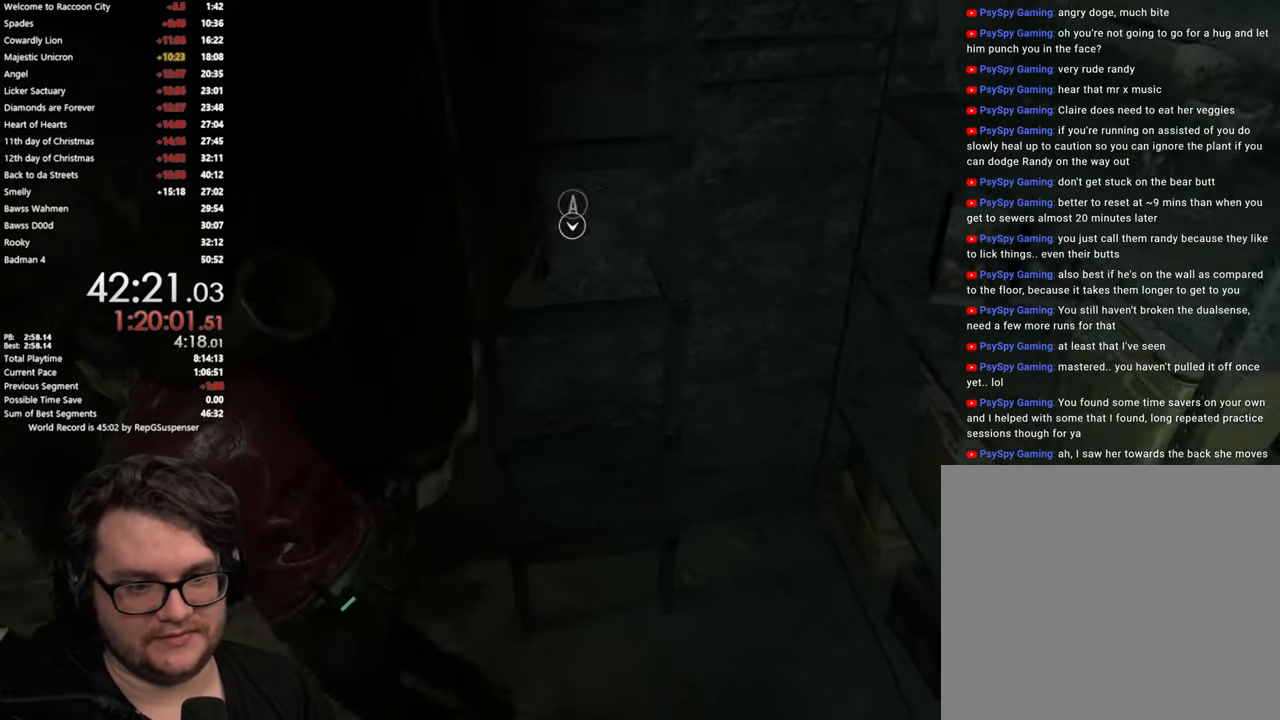
{"buttons": [], "left_stick": "left", "right_stick": "left", "events": [[17, "L3", "up"], [84, "L3", "down"], [200, "L3", "up"], [267, "right_stick", "left"]]}
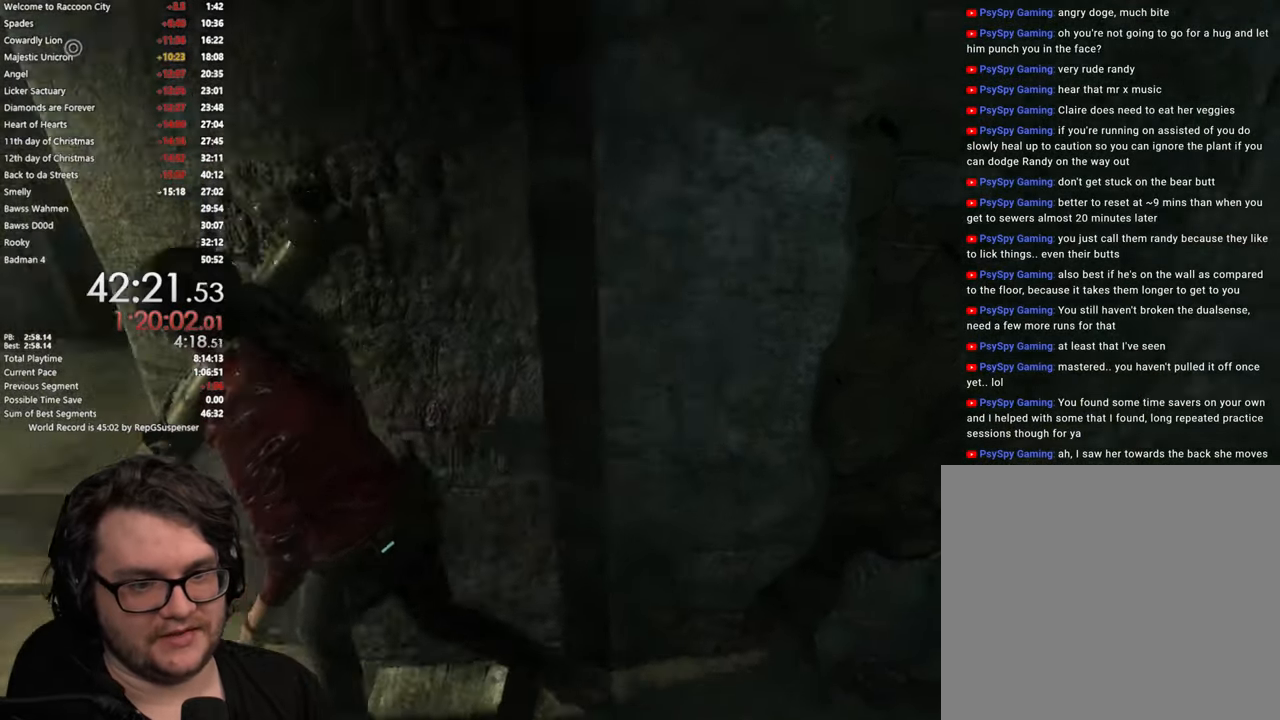
{"buttons": [], "left_stick": "up", "right_stick": "center", "events": [[200, "left_stick", "up-left"], [217, "right_stick", "center"], [367, "left_stick", "up"]]}
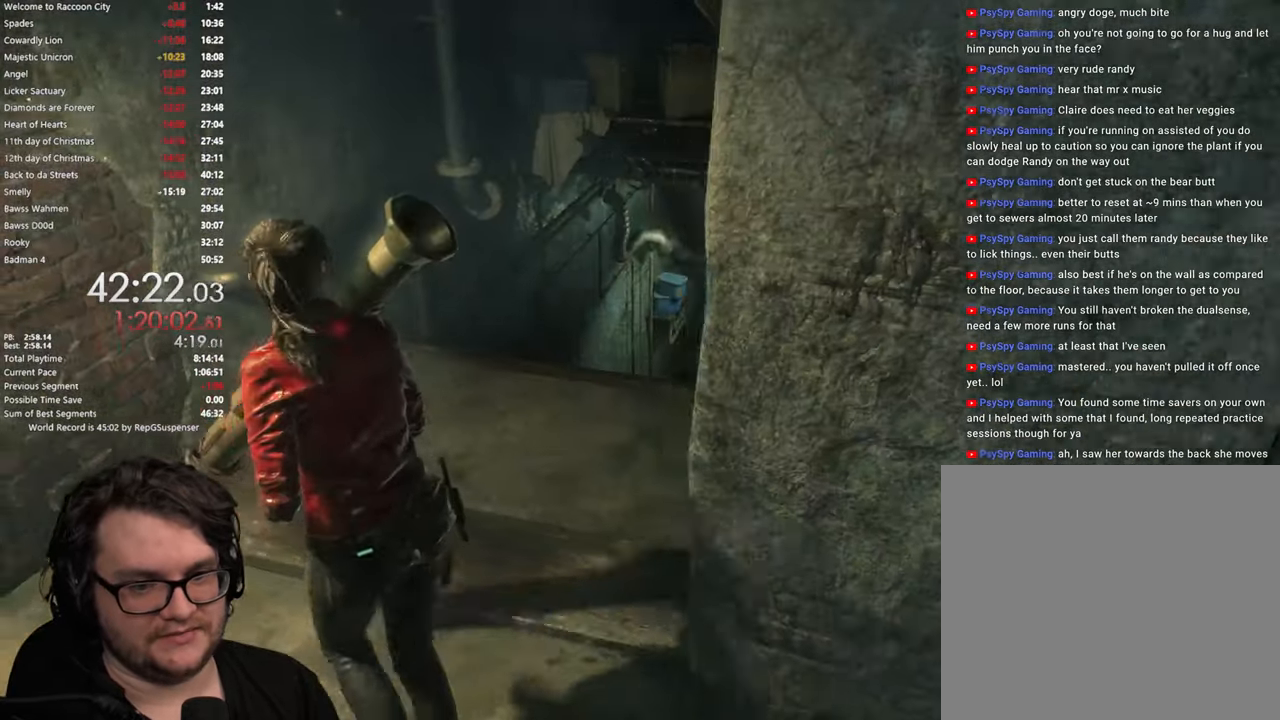
{"buttons": [], "left_stick": "up", "right_stick": "center", "events": [[34, "right_stick", "down-right"], [334, "right_stick", "center"]]}
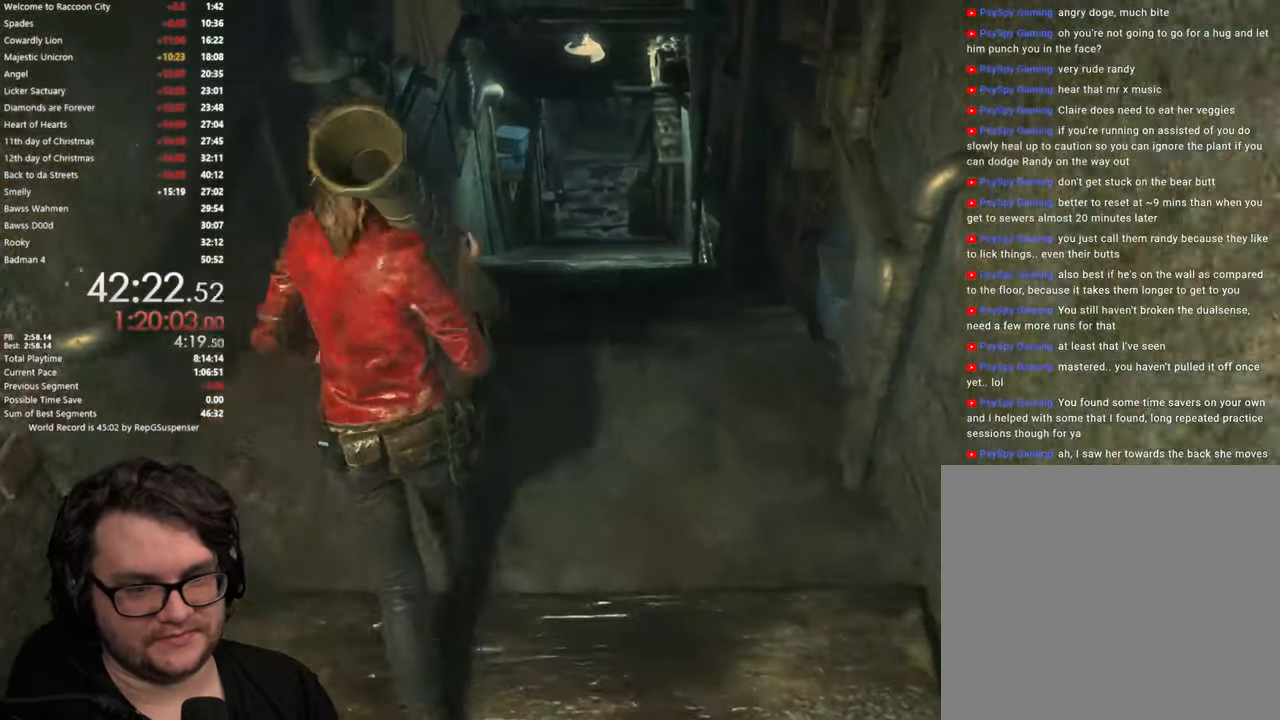
{"buttons": [], "left_stick": "up", "right_stick": "center", "events": [[83, "right_stick", "down"], [267, "right_stick", "center"]]}
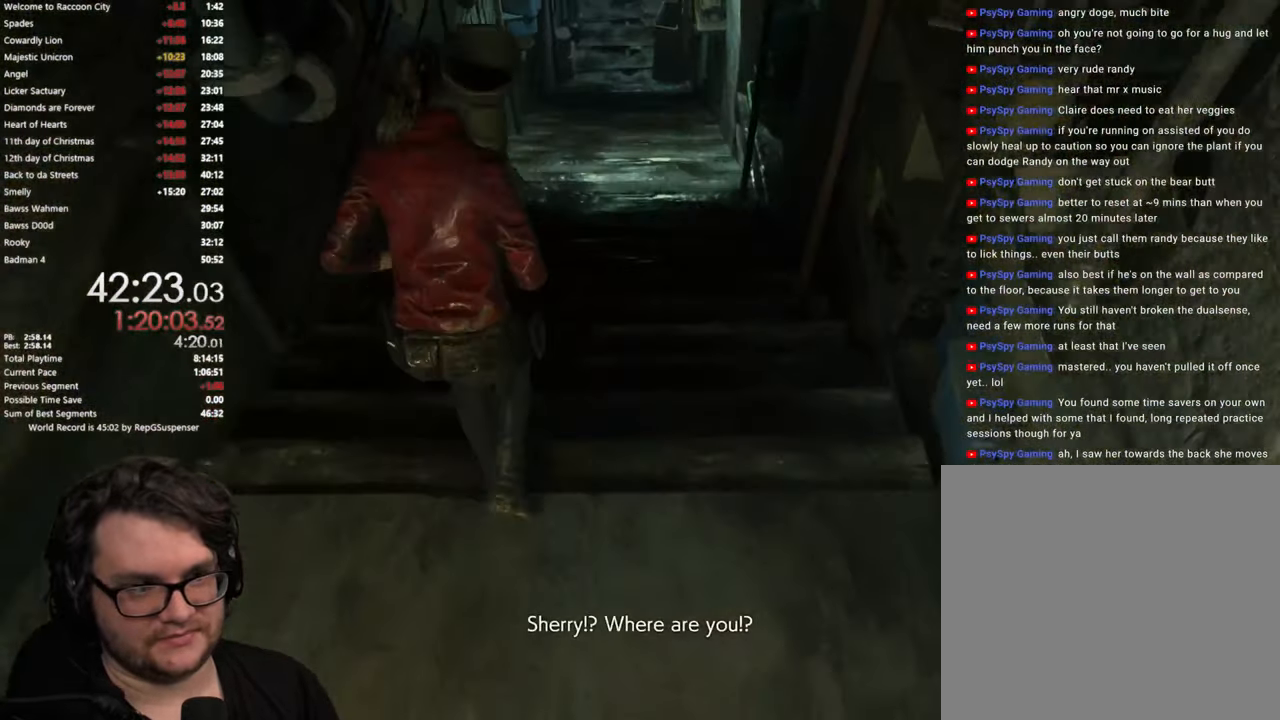
{"buttons": [], "left_stick": "up", "right_stick": "center", "events": [[134, "L2", "down"], [217, "L2", "up"]]}
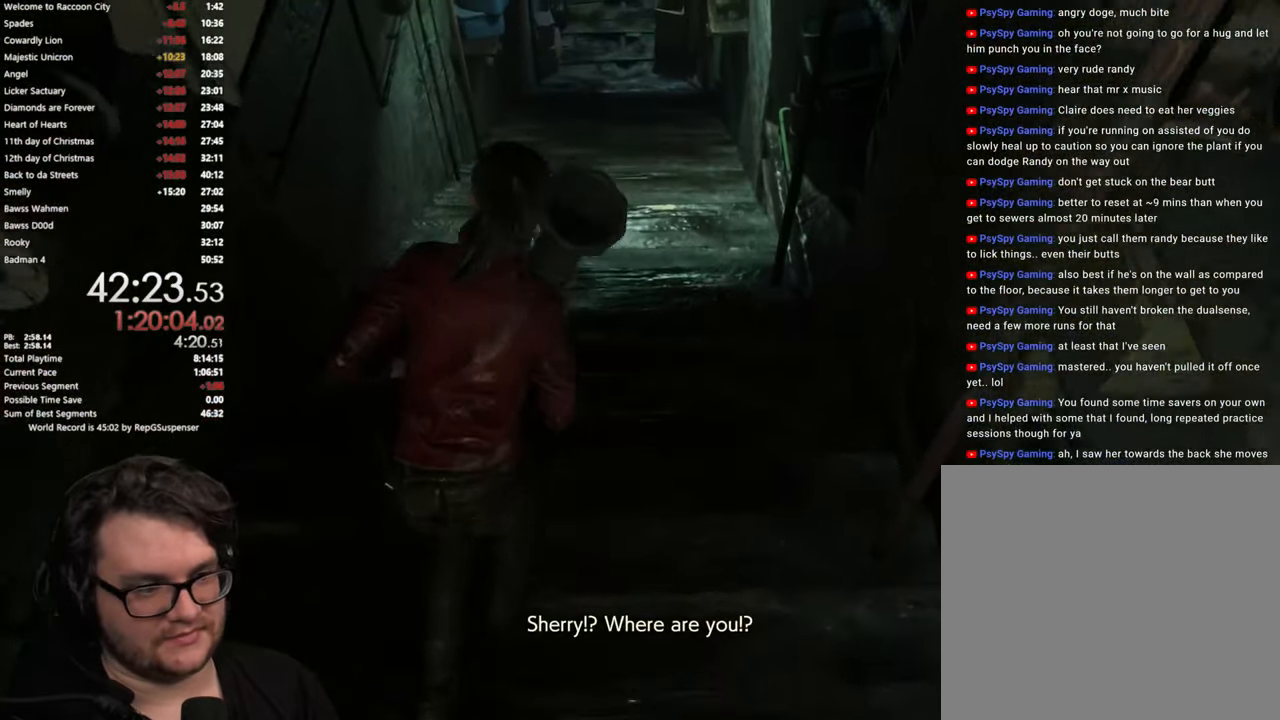
{"buttons": [], "left_stick": "up", "right_stick": "center", "events": [[233, "L2", "down"], [300, "L2", "up"]]}
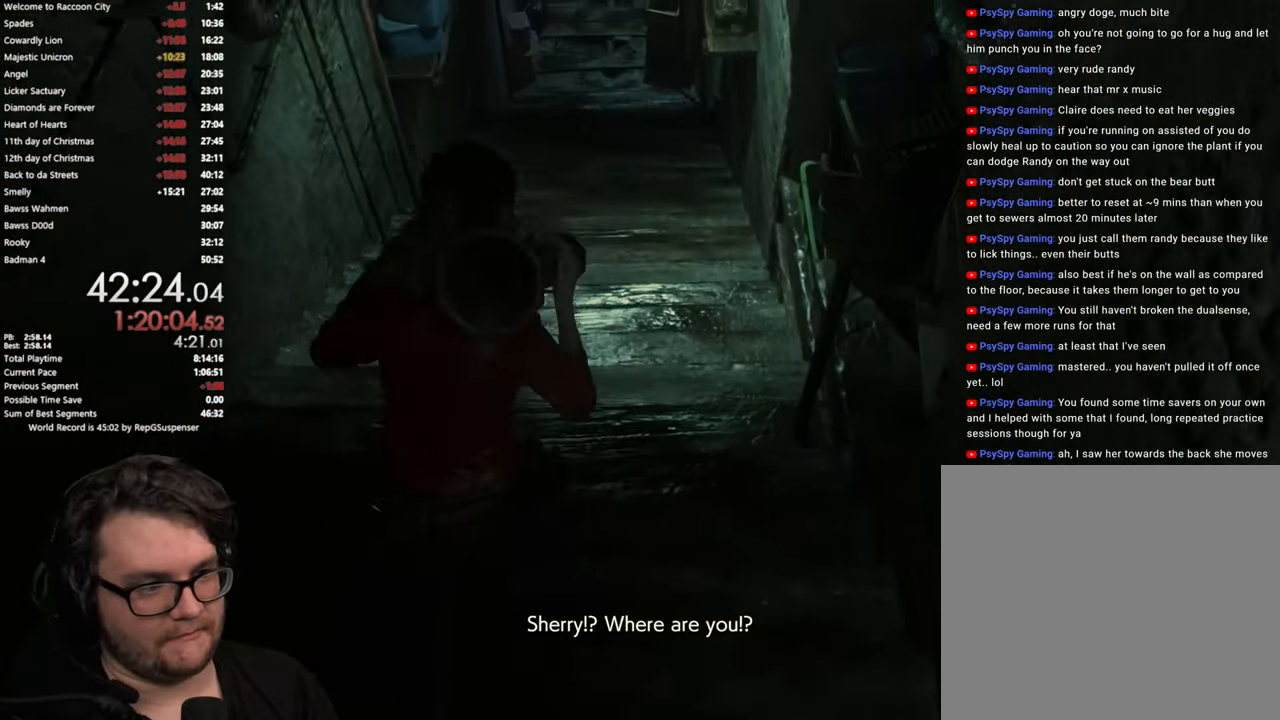
{"buttons": [], "left_stick": "up", "right_stick": "center", "events": [[317, "L2", "down"], [334, "L2", "up"]]}
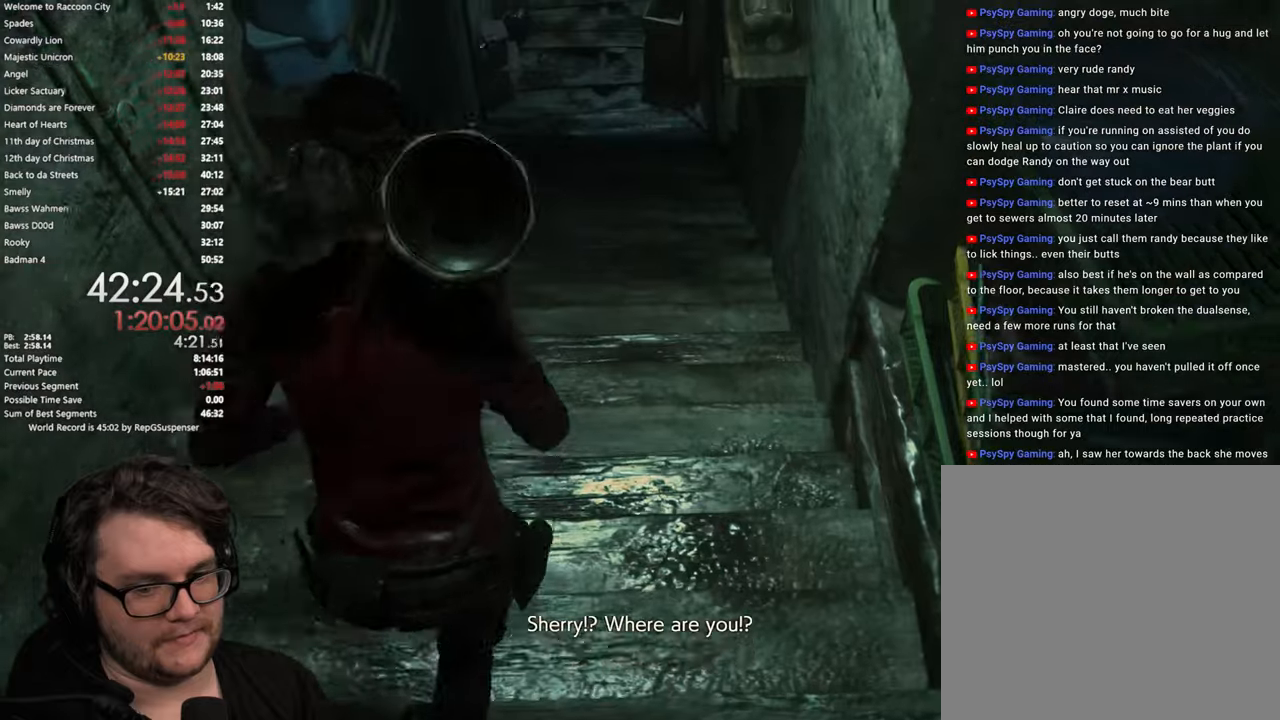
{"buttons": [], "left_stick": "up", "right_stick": "center", "events": [[467, "L2", "down"], [484, "L2", "up"]]}
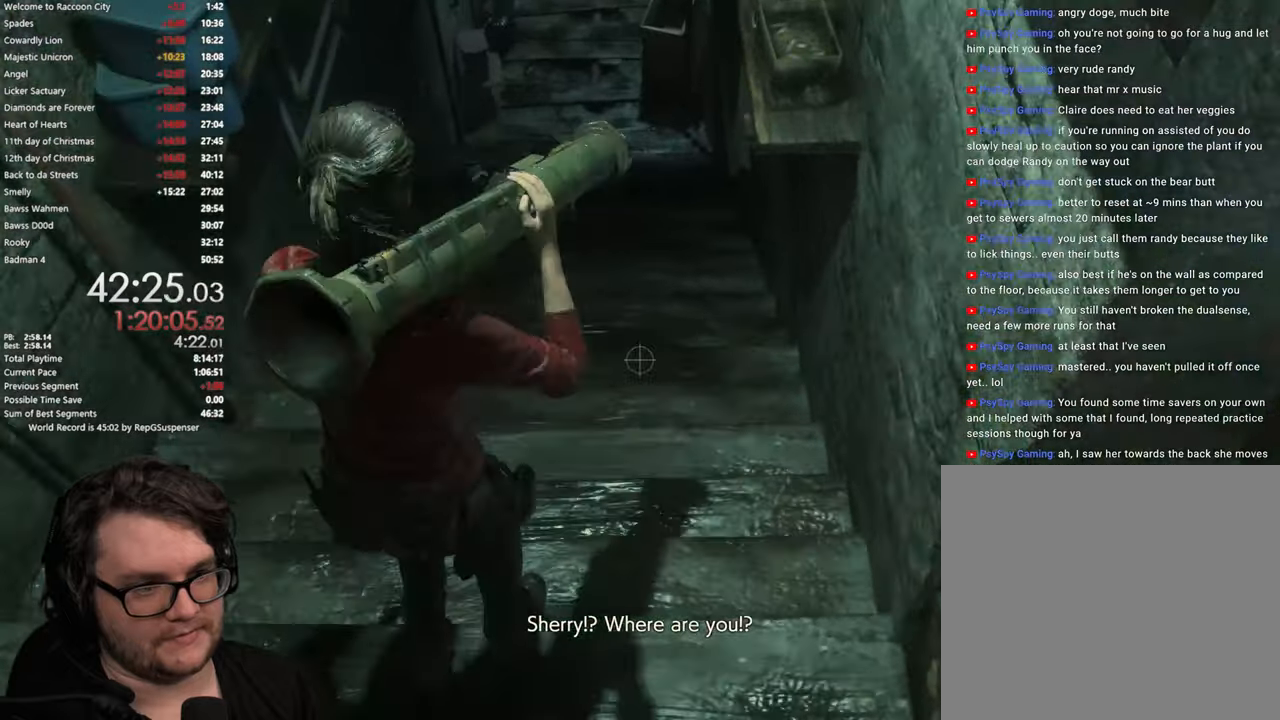
{"buttons": [], "left_stick": "up", "right_stick": "center", "events": []}
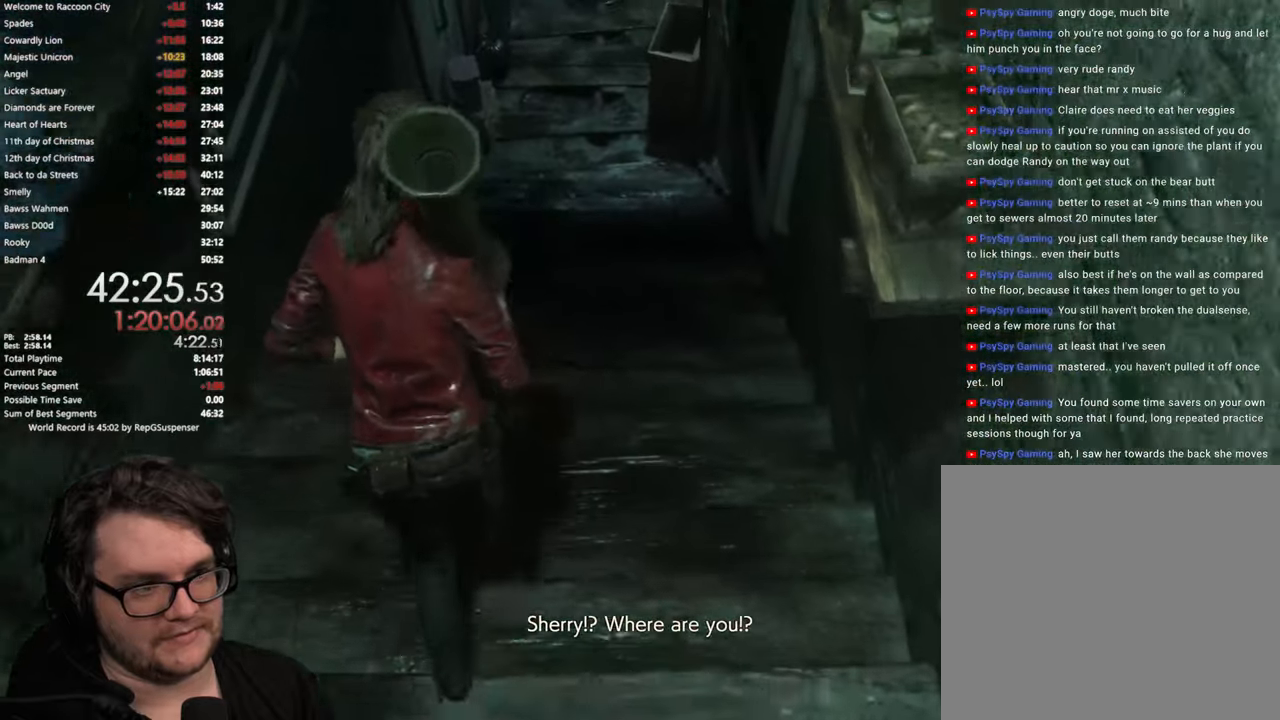
{"buttons": [], "left_stick": "up", "right_stick": "center", "events": [[83, "L2", "down"], [134, "L2", "up"]]}
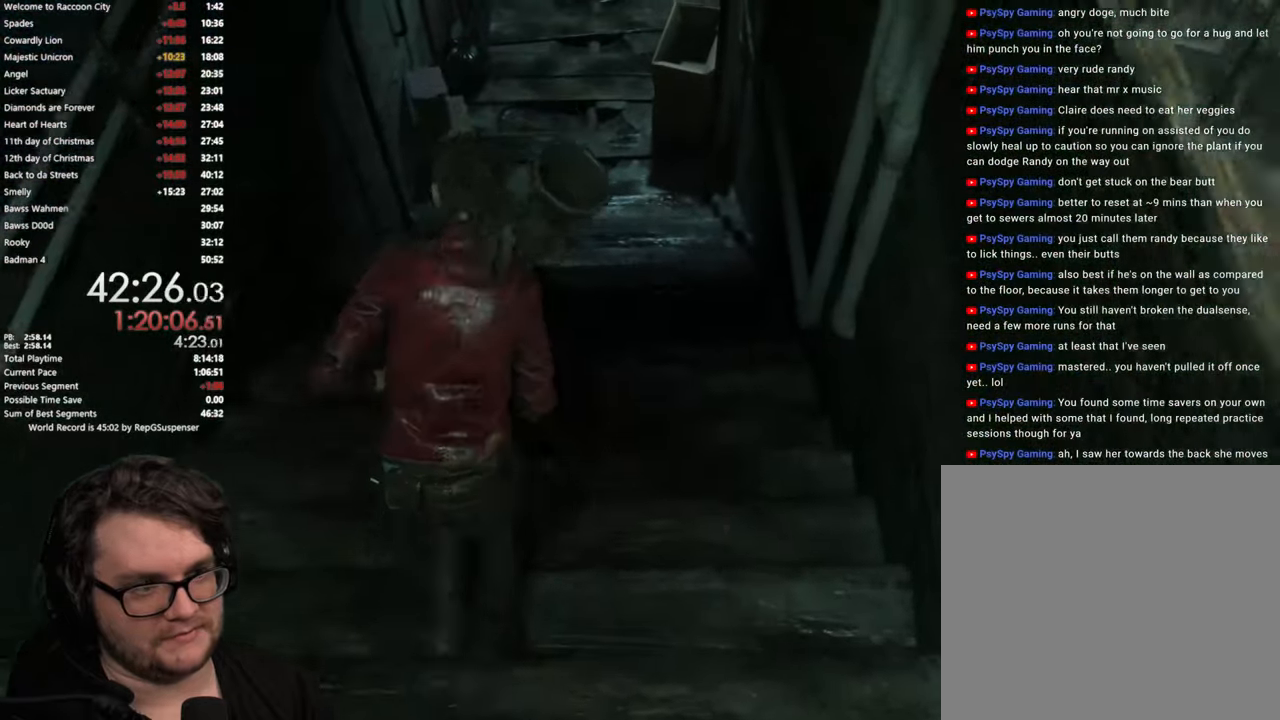
{"buttons": [], "left_stick": "up", "right_stick": "center", "events": []}
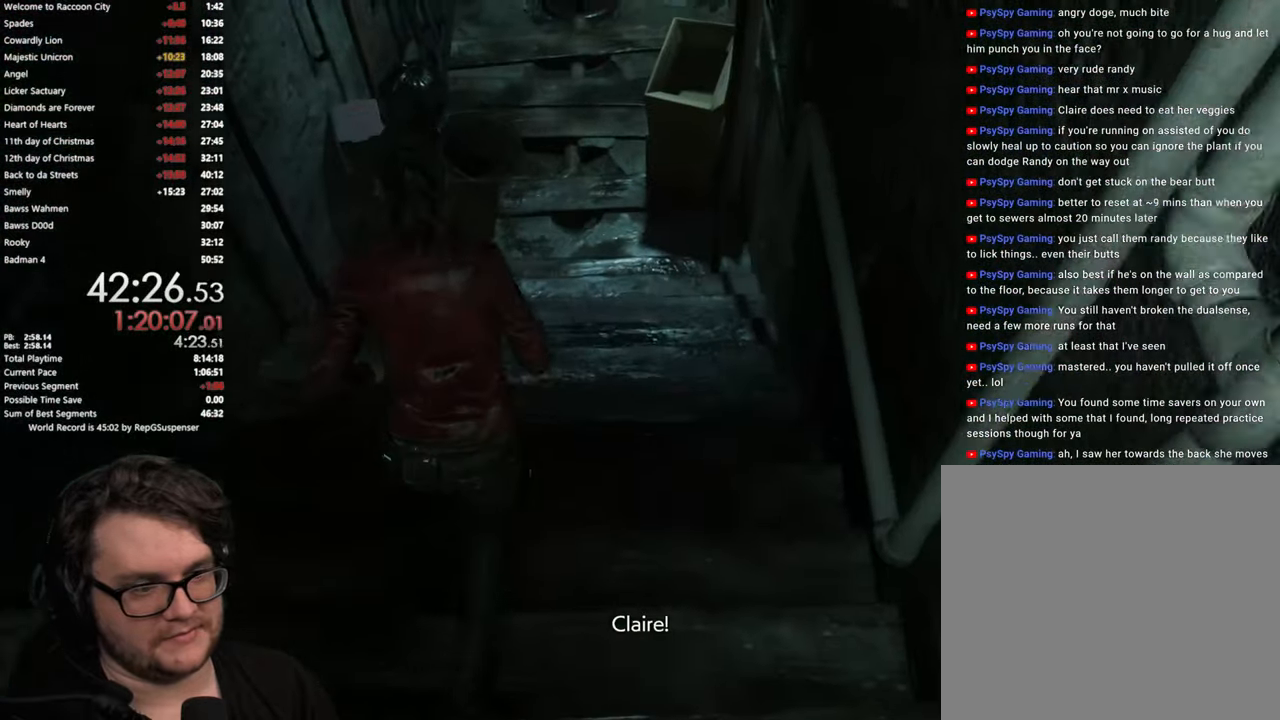
{"buttons": [], "left_stick": "up", "right_stick": "center", "events": []}
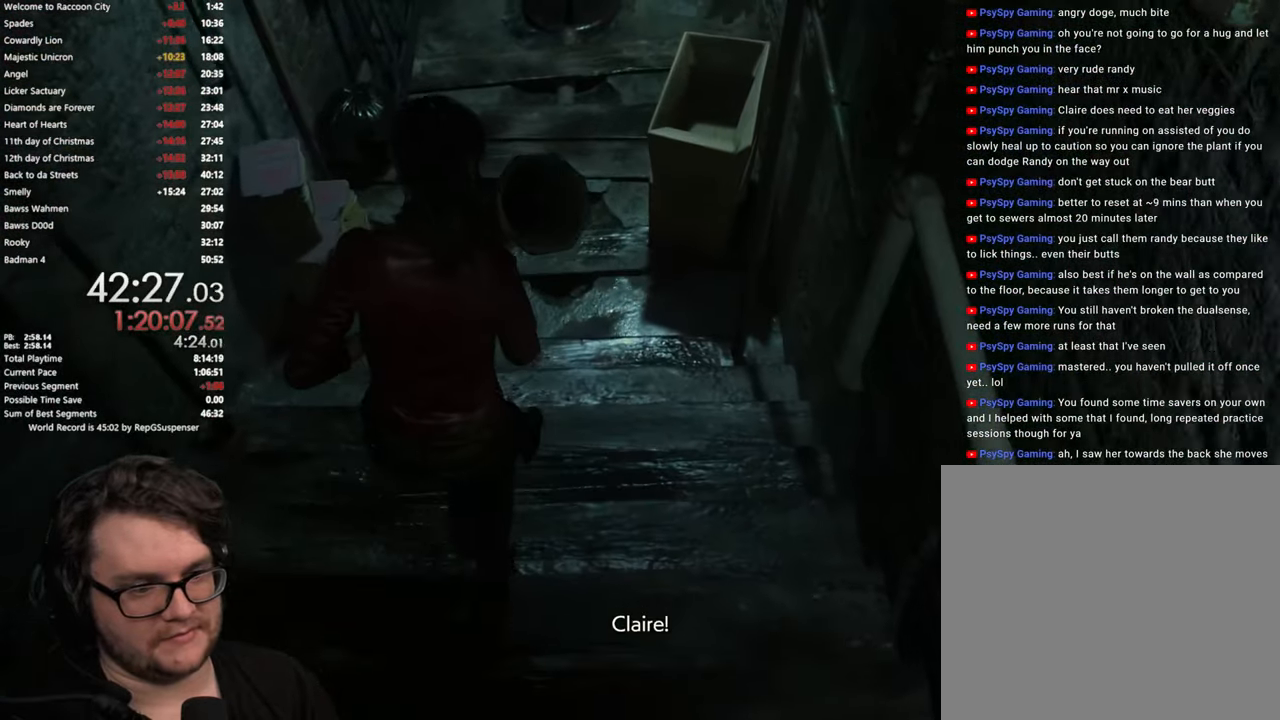
{"buttons": [], "left_stick": "up", "right_stick": "center", "events": [[150, "L2", "down"], [200, "L2", "up"]]}
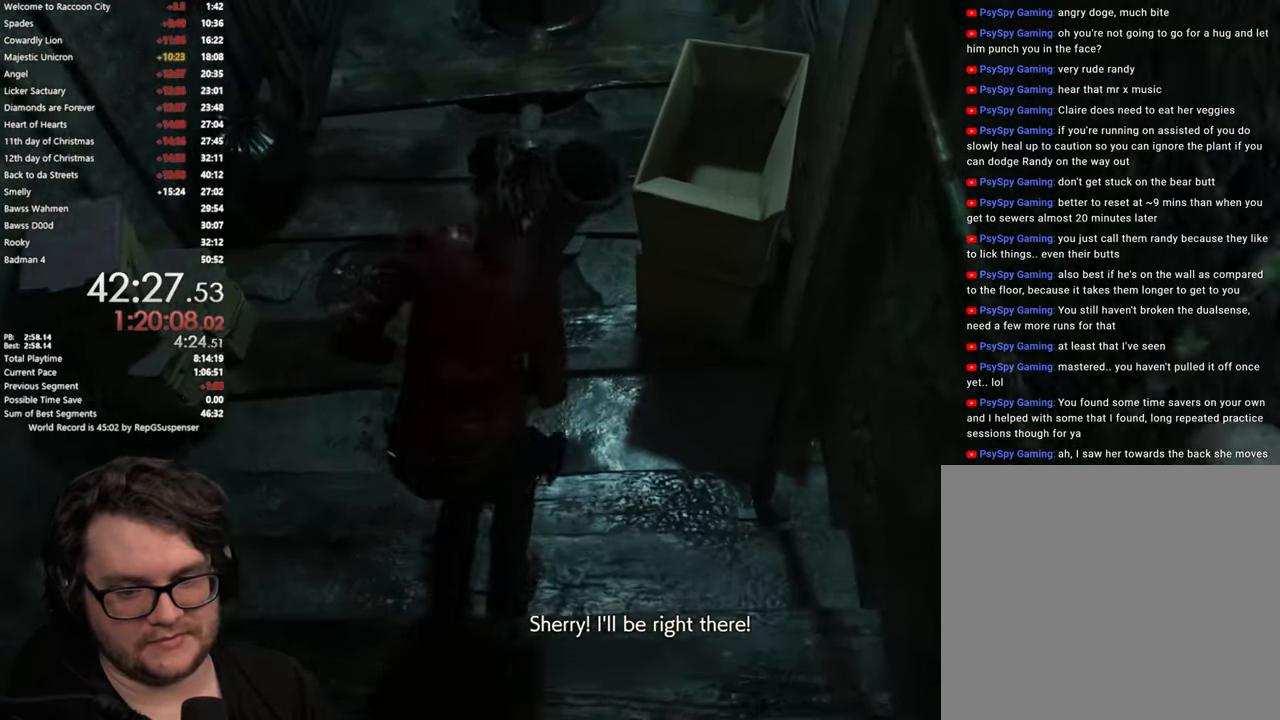
{"buttons": [], "left_stick": "up", "right_stick": "center", "events": [[184, "right_stick", "up-right"], [484, "right_stick", "center"]]}
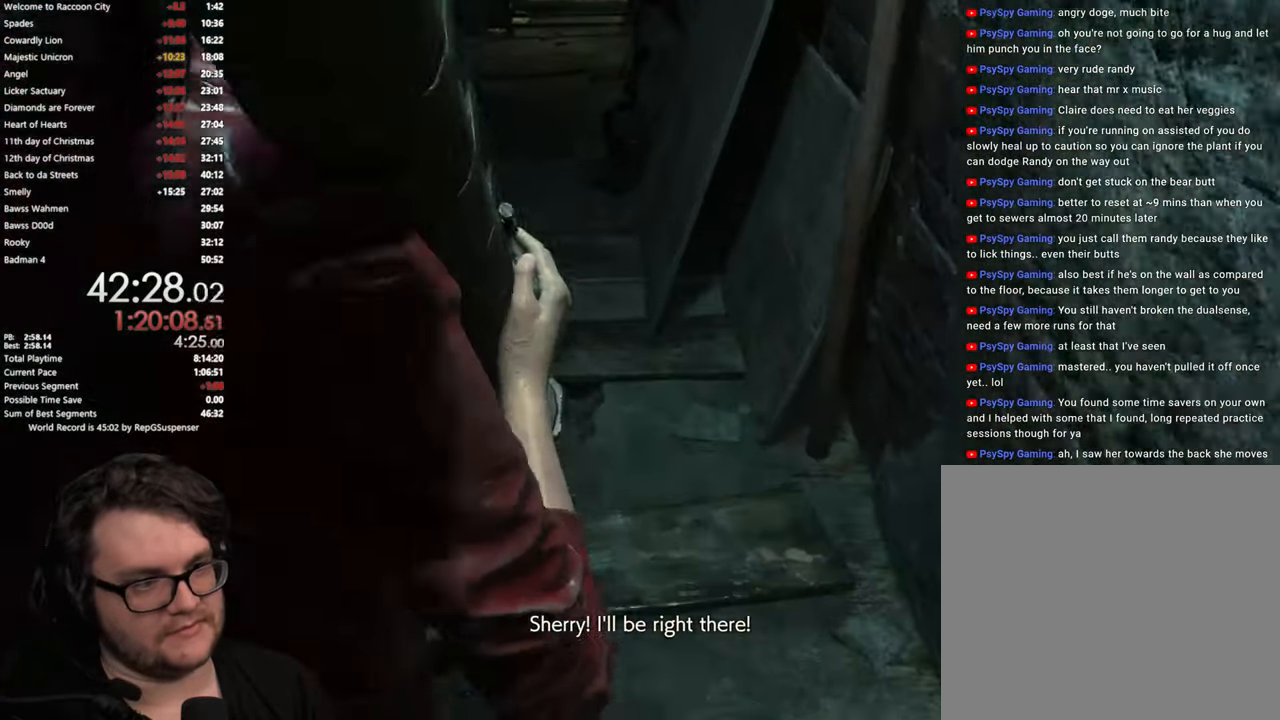
{"buttons": [], "left_stick": "up", "right_stick": "center", "events": []}
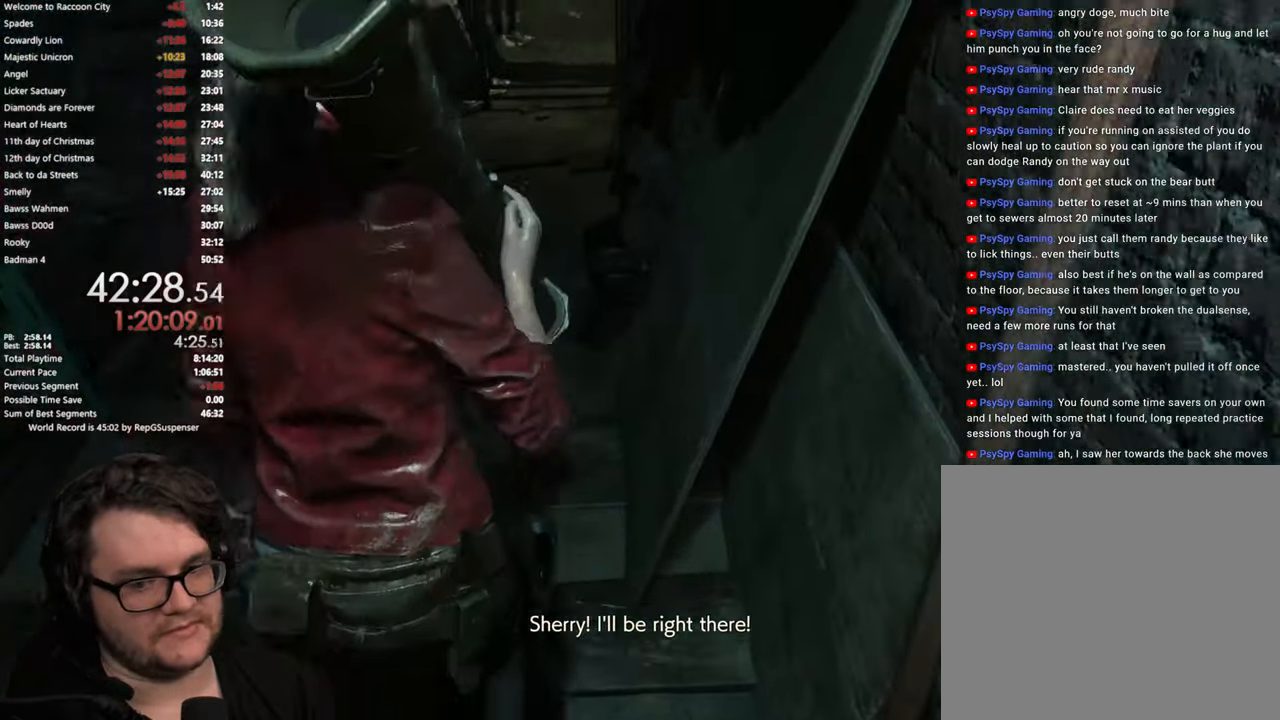
{"buttons": [], "left_stick": "up", "right_stick": "up-right", "events": [[117, "right_stick", "up-right"]]}
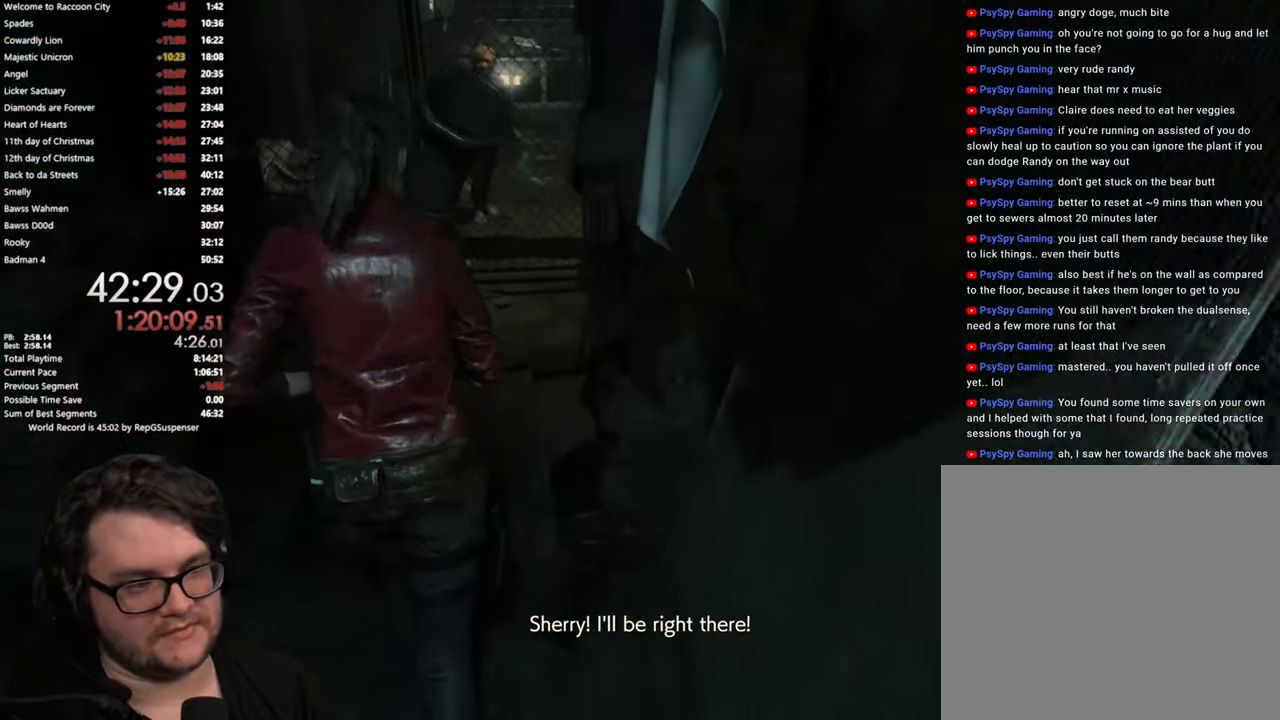
{"buttons": [], "left_stick": "up-right", "right_stick": "up-right", "events": [[483, "left_stick", "up-right"]]}
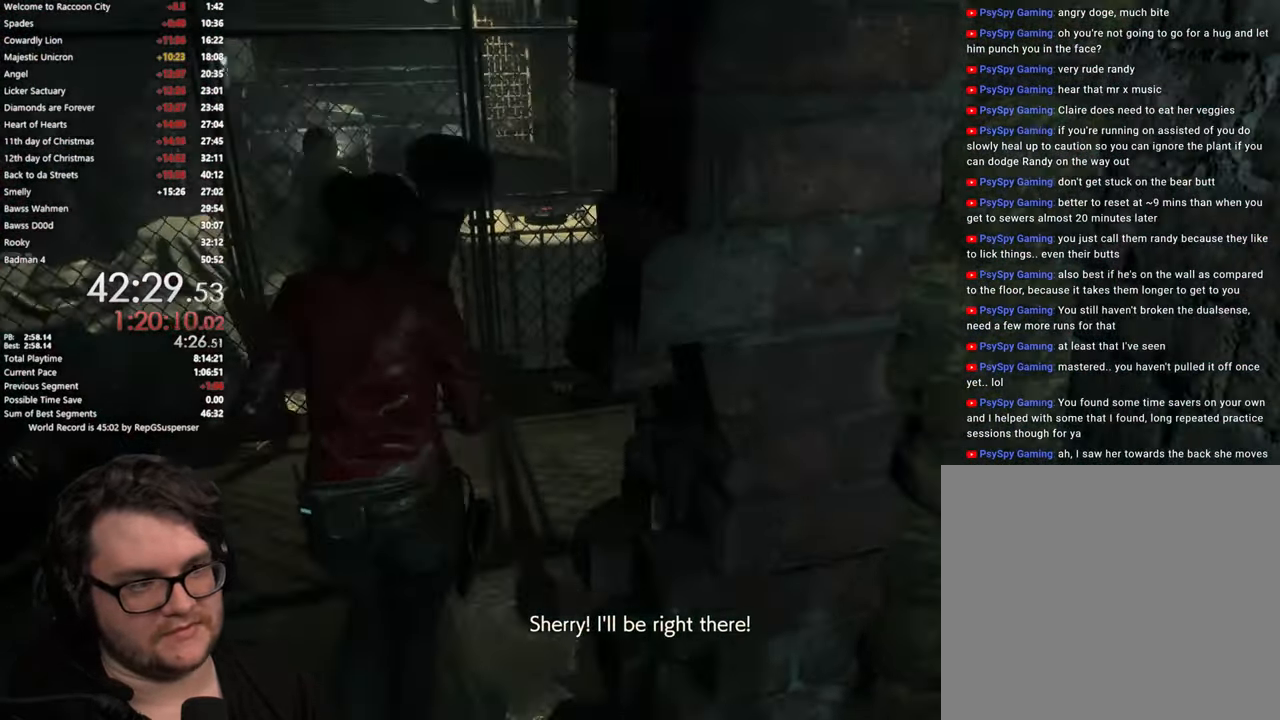
{"buttons": [], "left_stick": "up-right", "right_stick": "center", "events": [[17, "right_stick", "right"], [150, "right_stick", "center"]]}
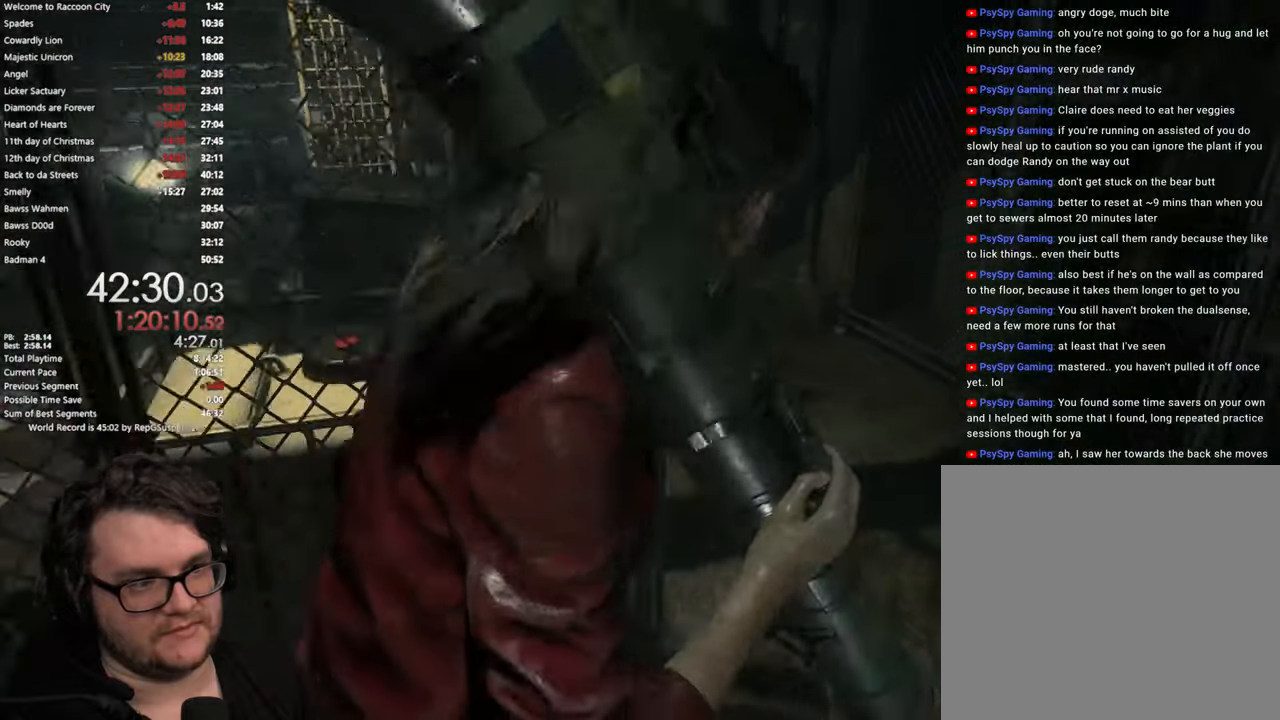
{"buttons": [], "left_stick": "up", "right_stick": "left", "events": [[100, "right_stick", "left"], [183, "left_stick", "up"]]}
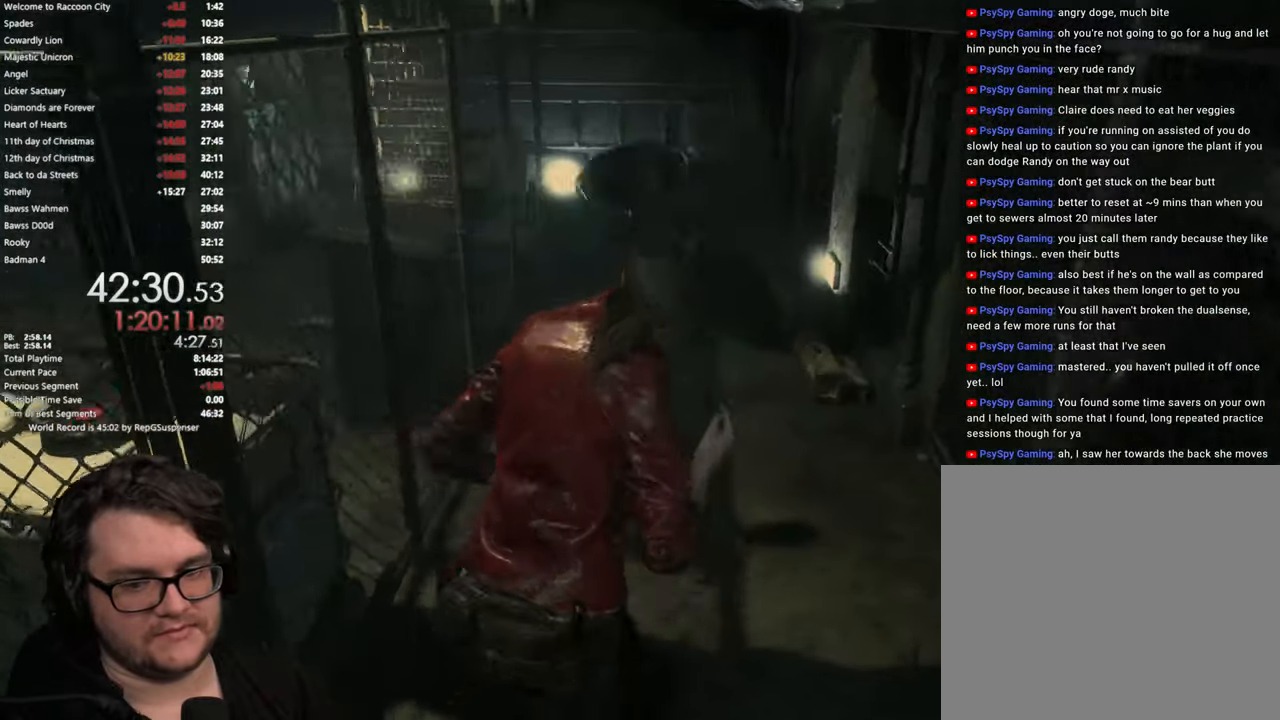
{"buttons": [], "left_stick": "up", "right_stick": "center", "events": [[367, "right_stick", "center"]]}
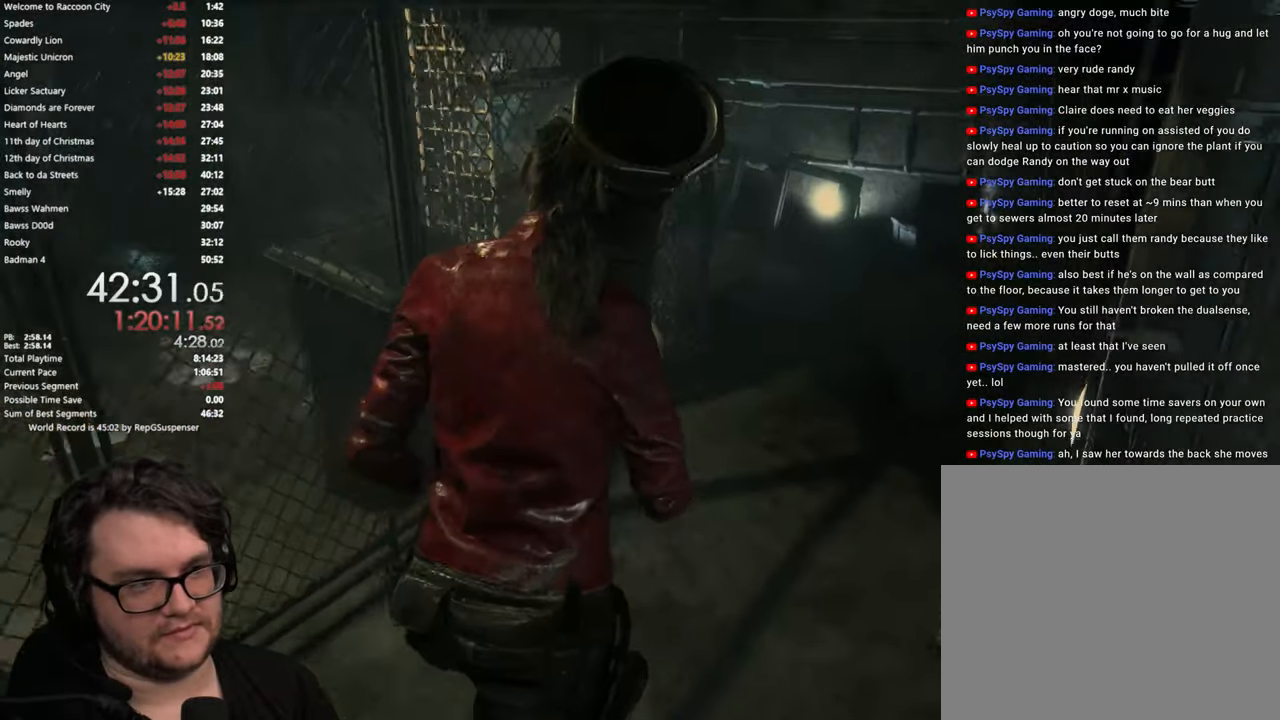
{"buttons": [], "left_stick": "up", "right_stick": "left", "events": [[317, "right_stick", "left"]]}
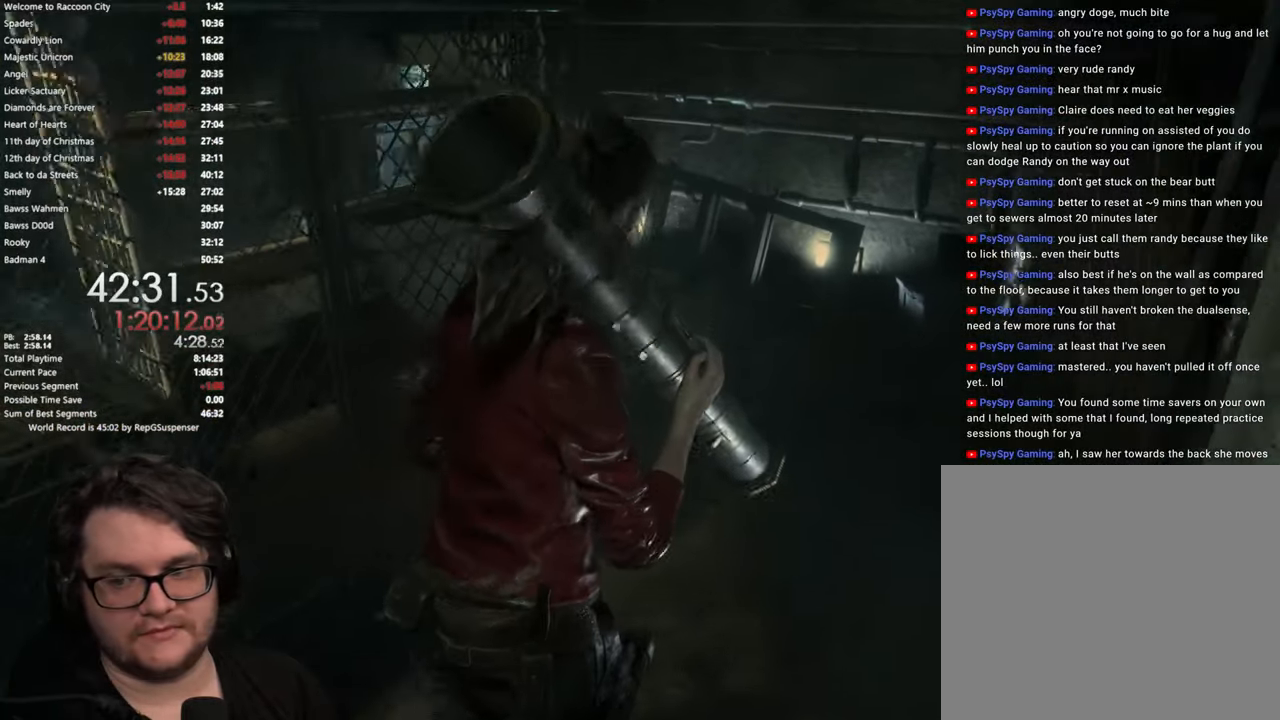
{"buttons": [], "left_stick": "up", "right_stick": "left", "events": [[17, "right_stick", "center"], [150, "right_stick", "left"]]}
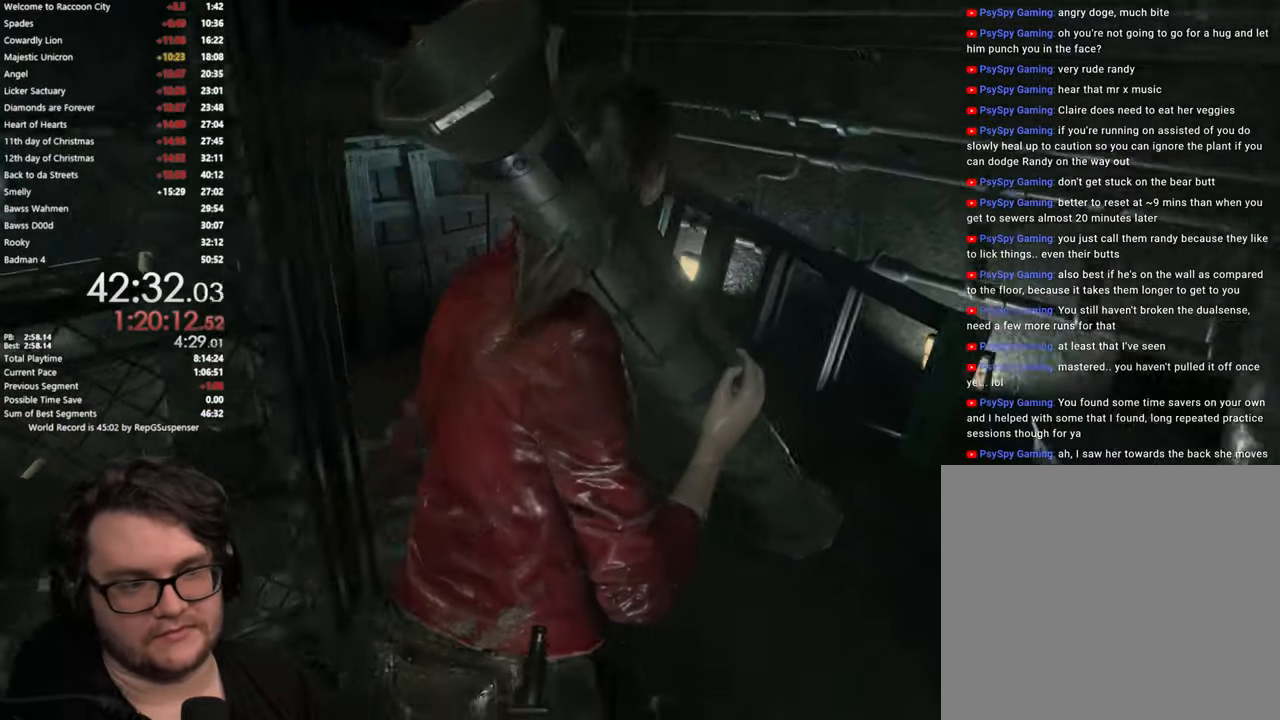
{"buttons": [], "left_stick": "up", "right_stick": "left", "events": []}
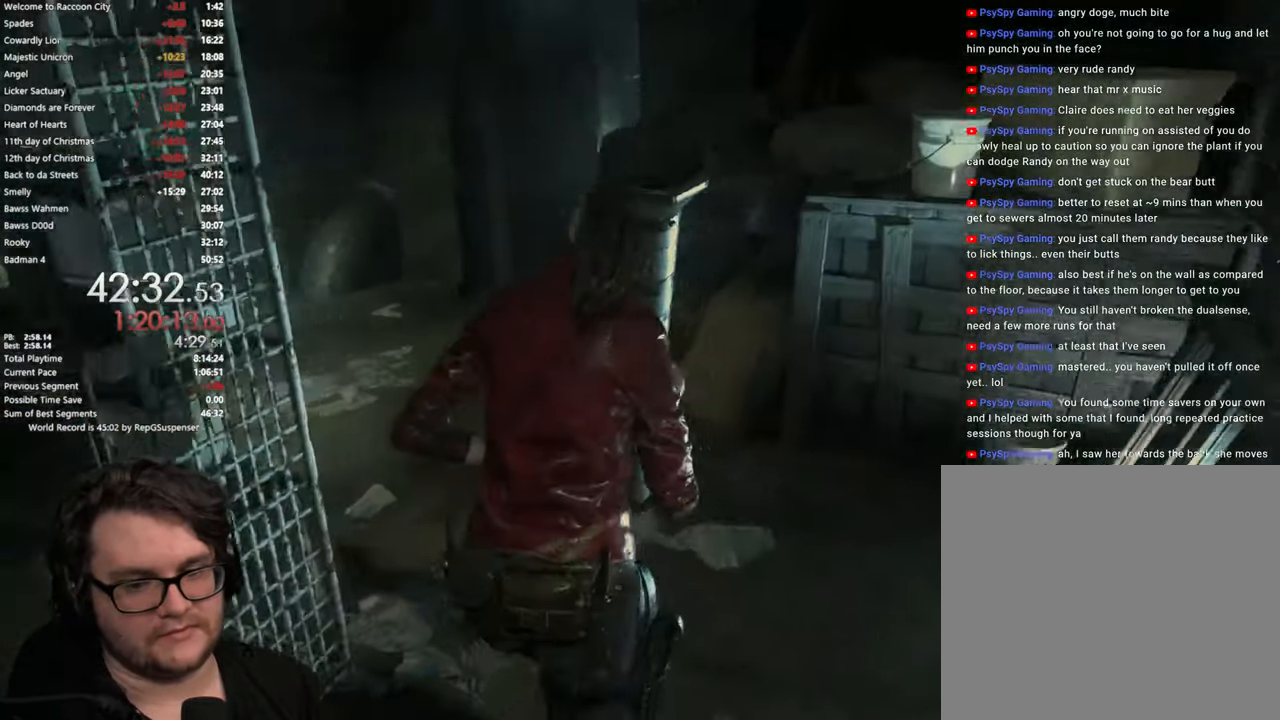
{"buttons": [], "left_stick": "up", "right_stick": "center", "events": [[34, "right_stick", "center"]]}